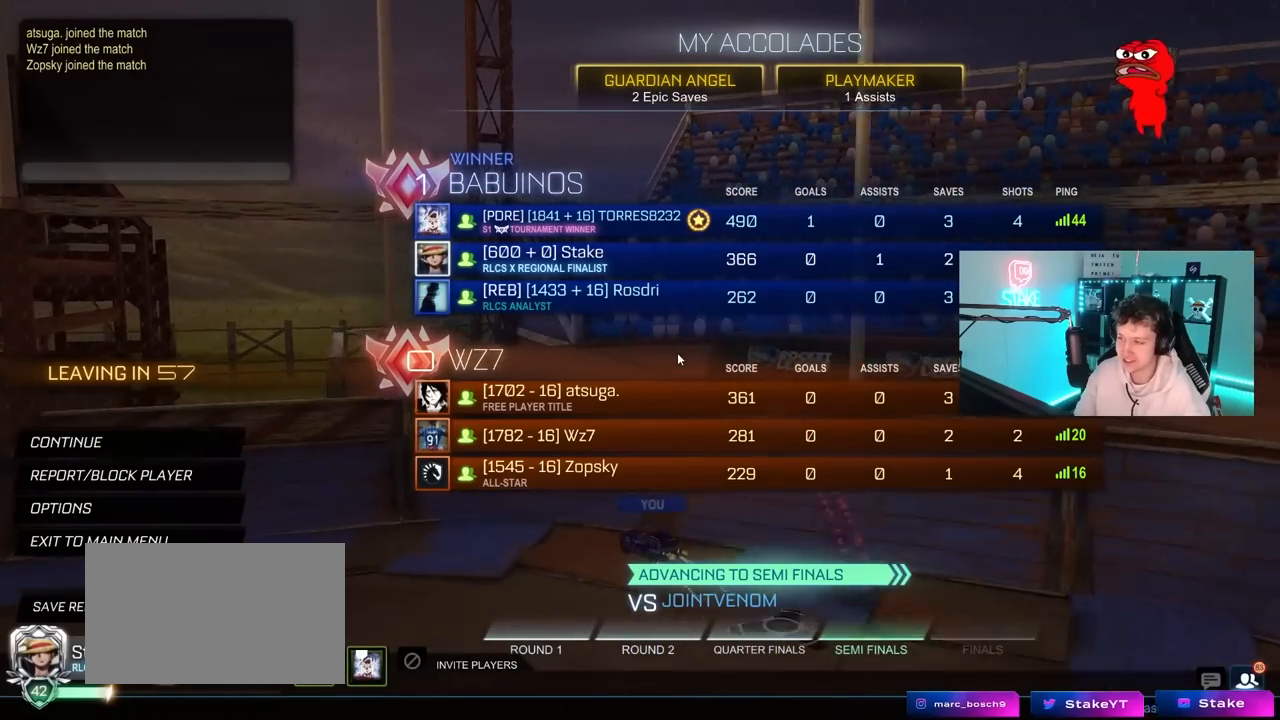
Gameplay with keyboard and mouse; each line is a JSON object with the keys and mouse buttons held at the frame after it. "events" lists presses ("down") and releases ("up") of "1", "2", "3", "4", "5", "a", "alt", "c", "caps_lock", "ctrl", "d", "e", "f", "g", "q", "r", "s", "shift", "space", "t", "tab", "v", "w", "x", "z", "mouse_left", "mouse_wheel" and "mouse_right" between this image and that frame as [ms after this image, input, new state], when the widget could be followed in between. "mouse_left", "mouse_wheel", "mouse_right" = the "left", "wheel", "right" buttons of the "mouse" list. No other keys are recorded. "wheel" means that the mouse wheel is clicked or scrolled. "mouse_move" is the direction in which the mouse moves at that frame (one of eight, or "still"), when it could be read.
{"keys": [], "mouse": [], "mouse_move": "still", "events": []}
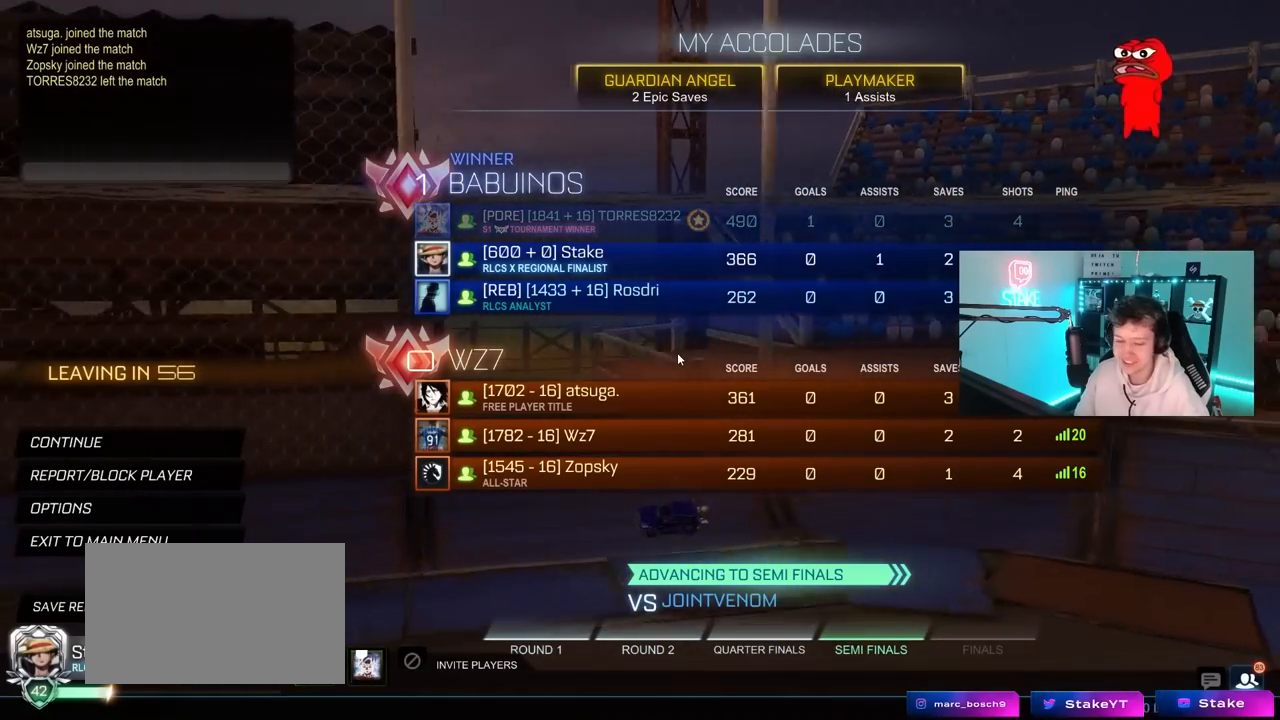
{"keys": [], "mouse": [], "mouse_move": "still", "events": []}
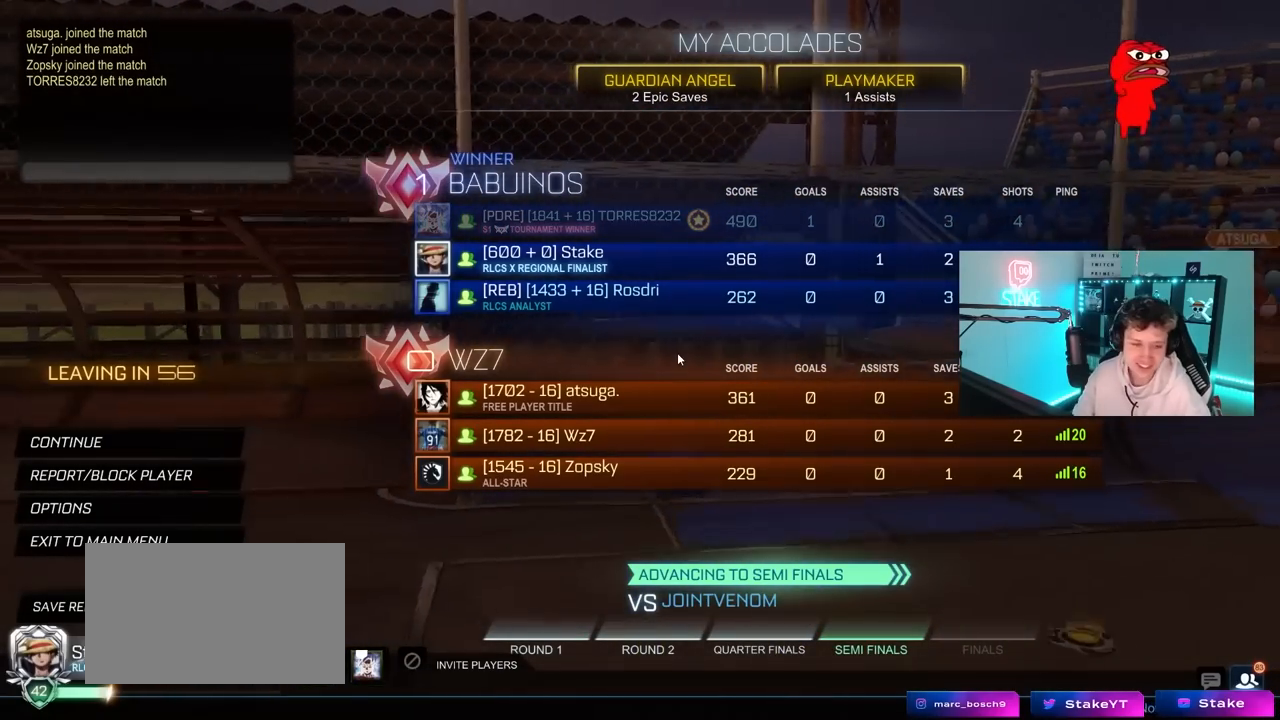
{"keys": [], "mouse": [], "mouse_move": "still", "events": []}
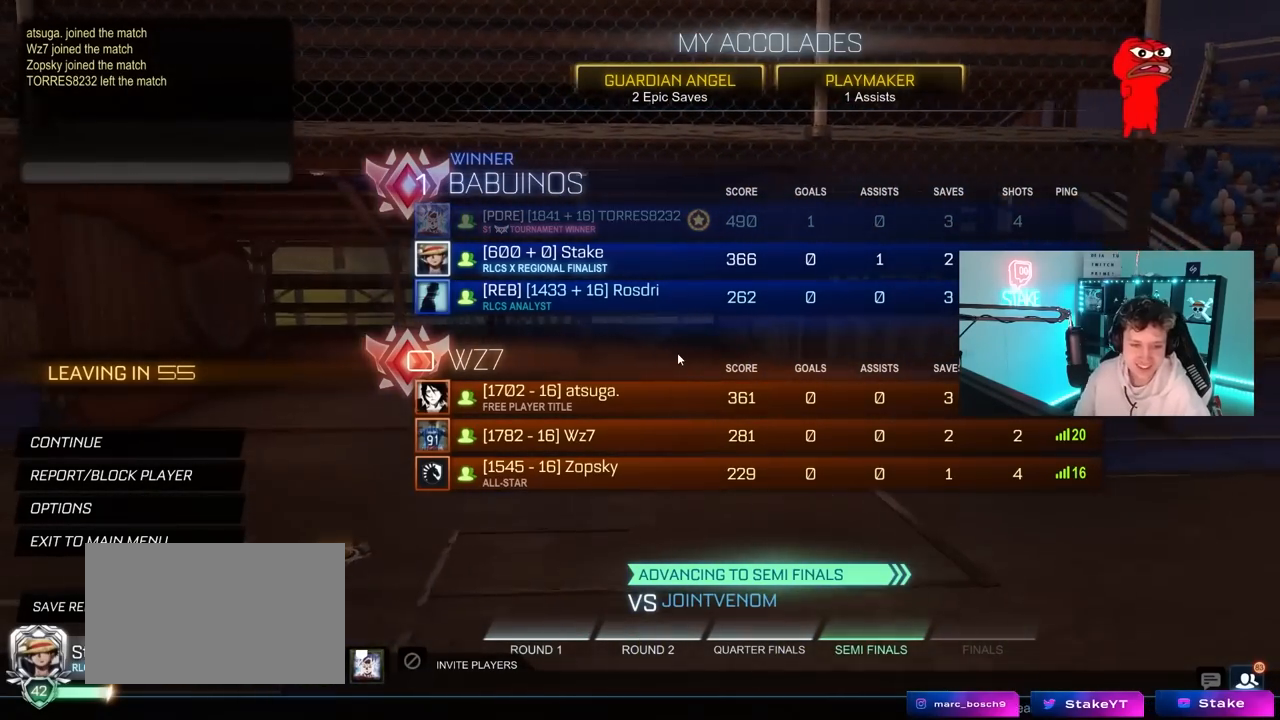
{"keys": [], "mouse": [], "mouse_move": "still", "events": []}
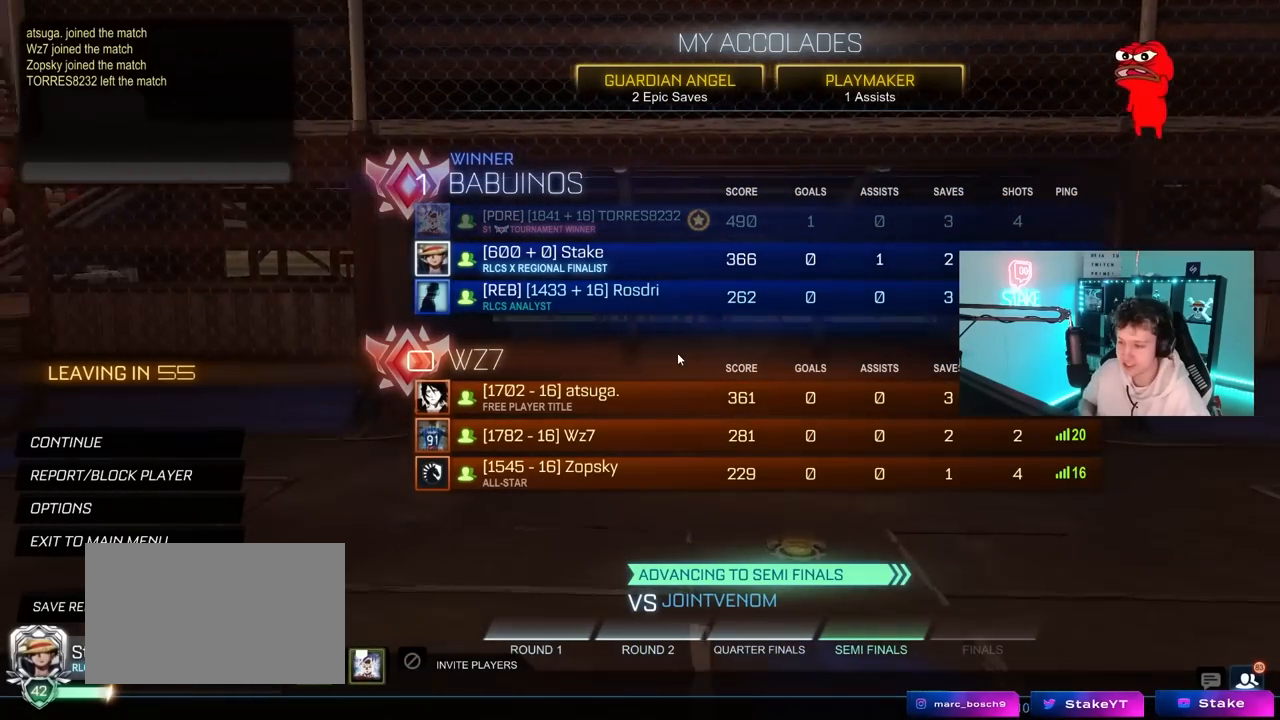
{"keys": [], "mouse": [], "mouse_move": "still", "events": []}
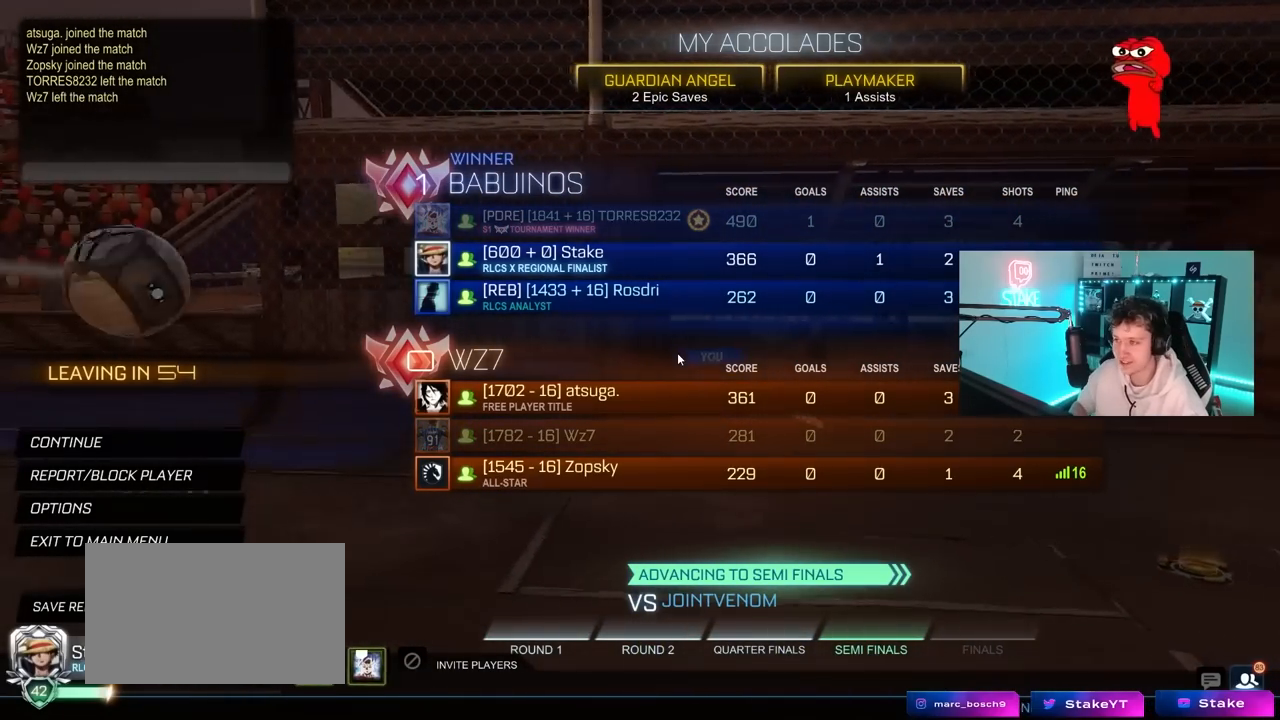
{"keys": [], "mouse": [], "mouse_move": "still", "events": []}
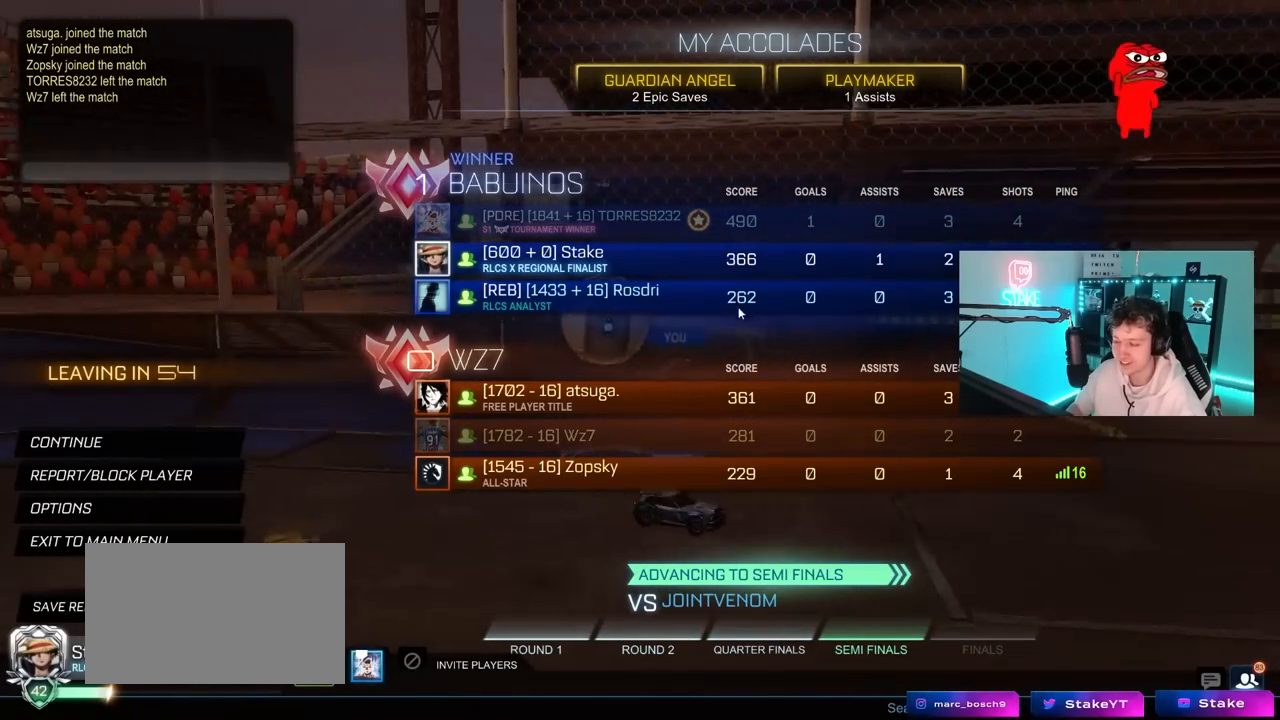
{"keys": [], "mouse": [], "mouse_move": "still", "events": []}
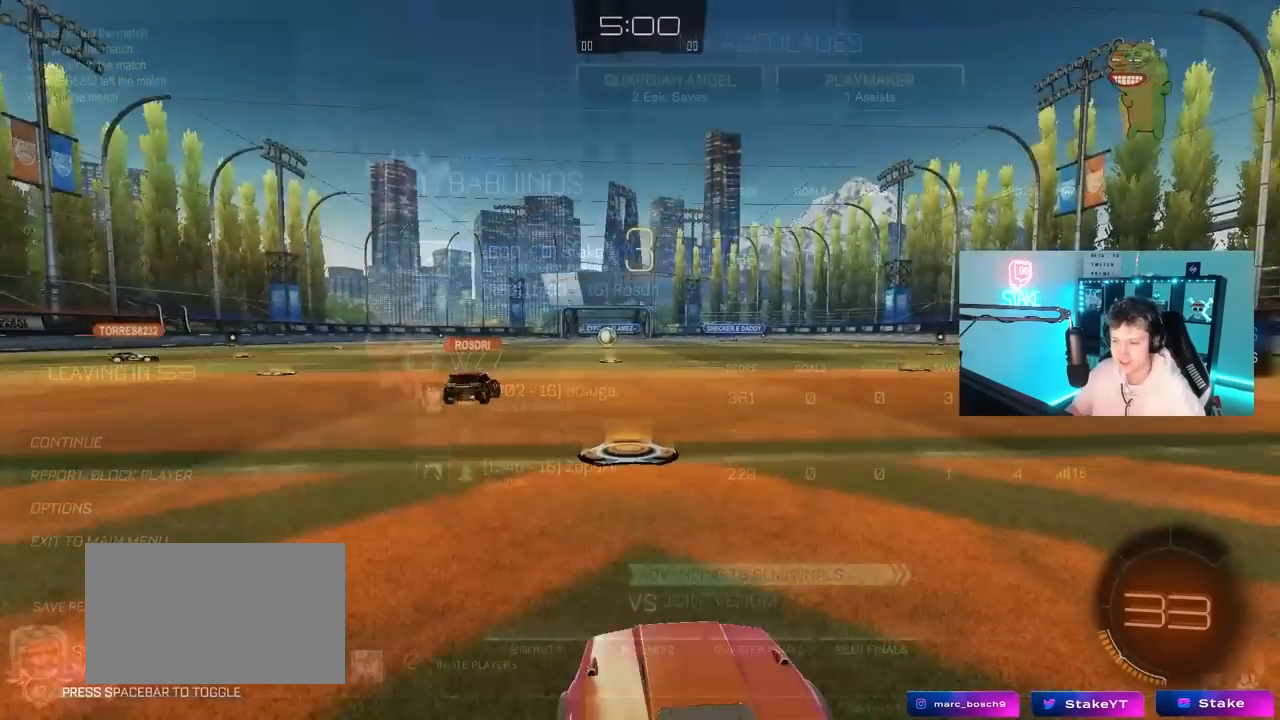
{"keys": [], "mouse": [], "mouse_move": "still", "events": [[33, "z", "down"], [83, "x", "down"], [167, "z", "up"], [217, "x", "up"], [317, "z", "down"], [450, "z", "up"]]}
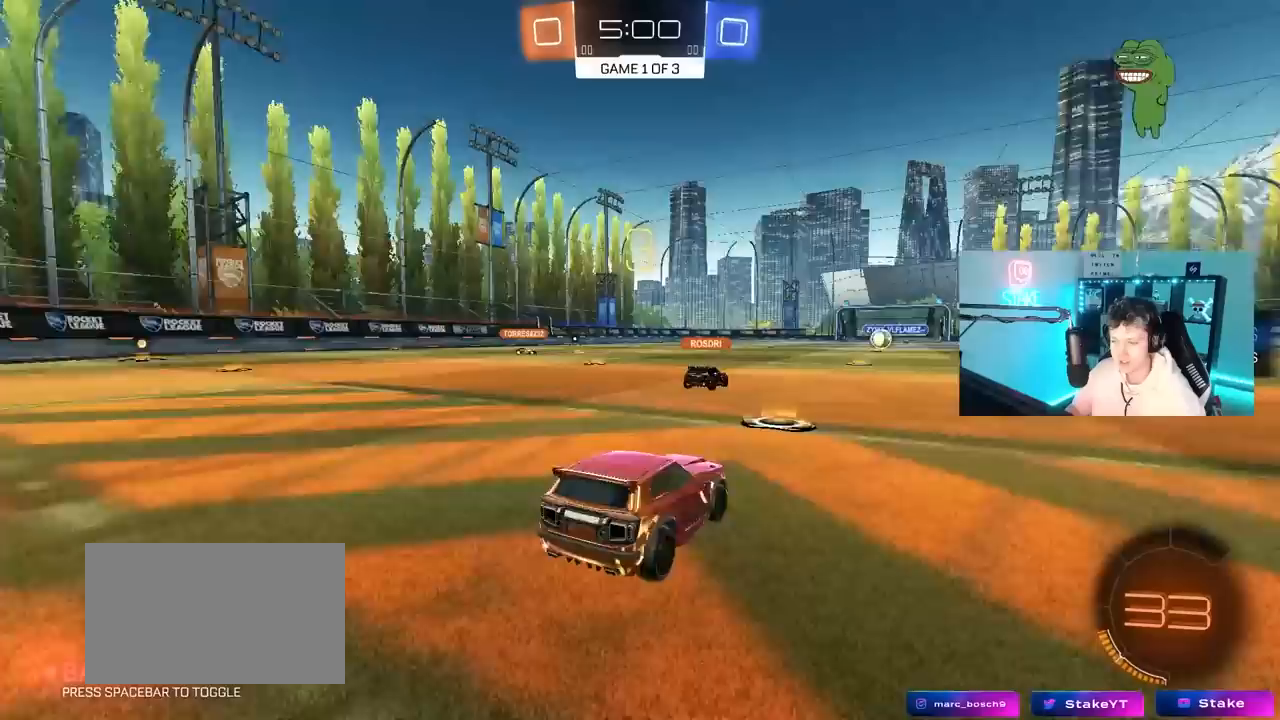
{"keys": [], "mouse": ["wheel"], "mouse_move": "still", "events": [[467, "mouse_wheel", "down"]]}
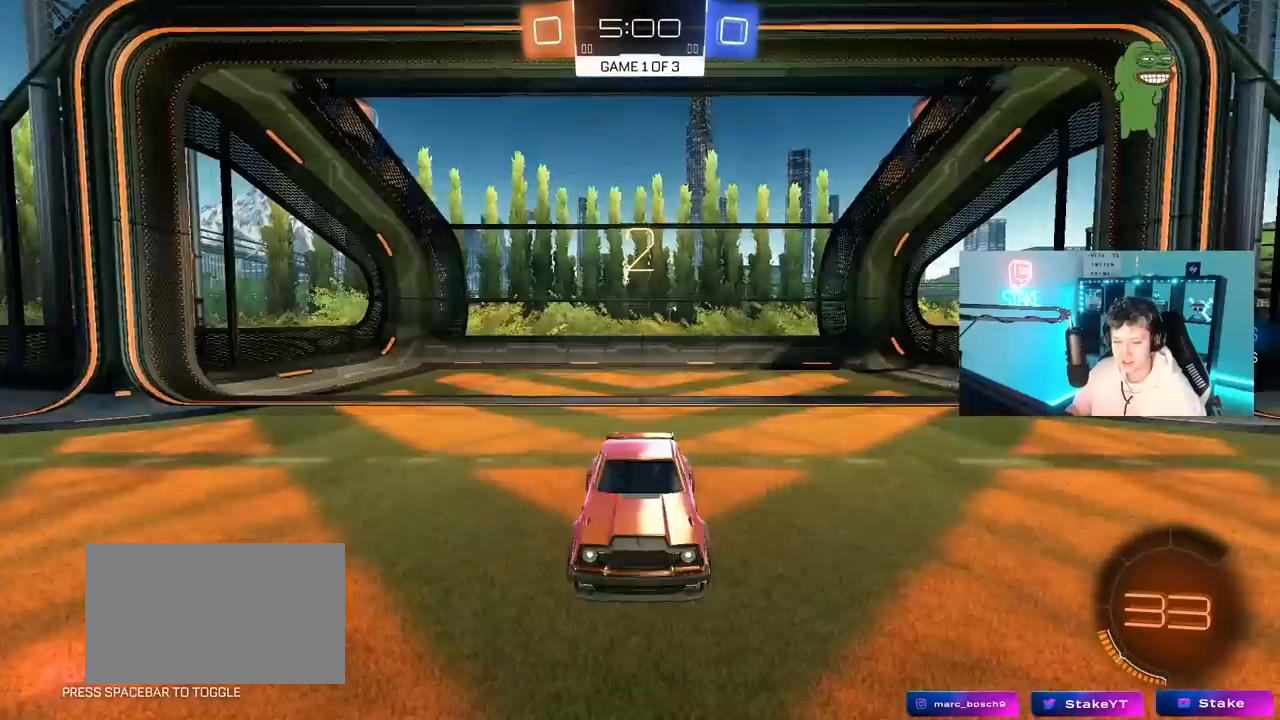
{"keys": ["tab"], "mouse": ["left"], "mouse_move": "still", "events": [[17, "tab", "down"], [67, "mouse_wheel", "up"], [250, "mouse_left", "down"], [250, "space", "down"], [383, "space", "up"]]}
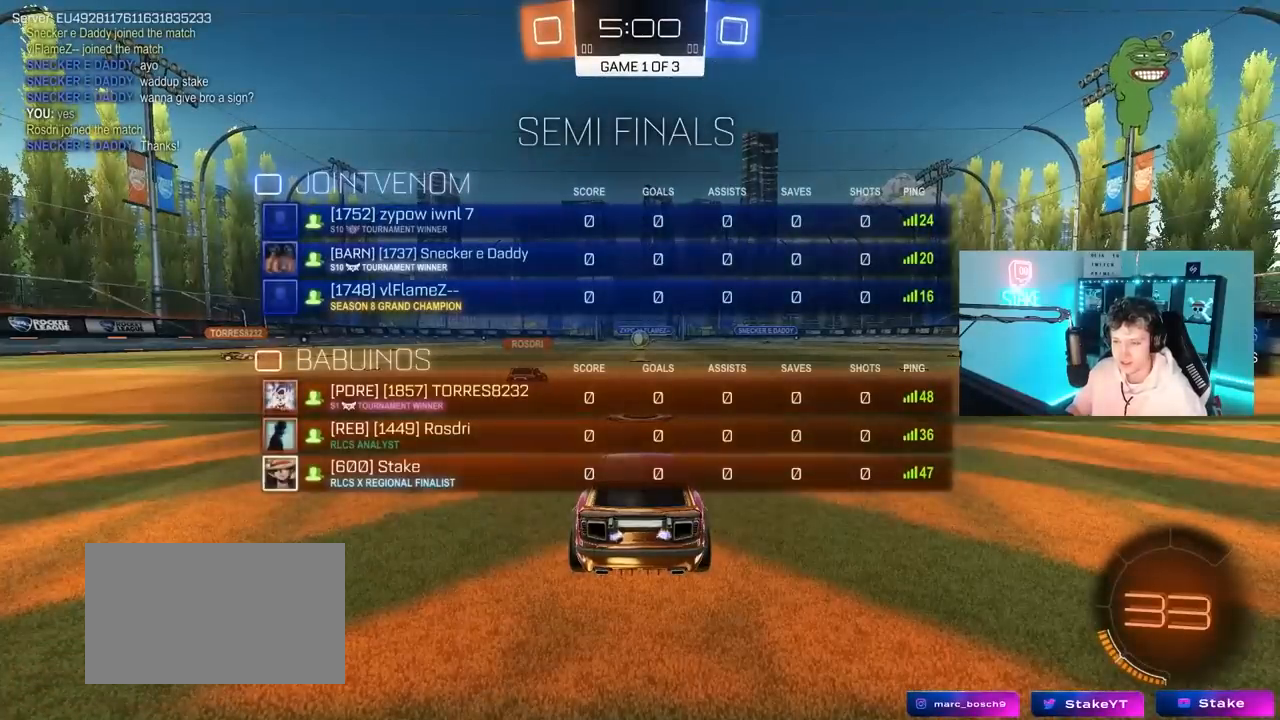
{"keys": ["w"], "mouse": ["left"], "mouse_move": "left", "events": [[117, "w", "down"], [267, "tab", "up"]]}
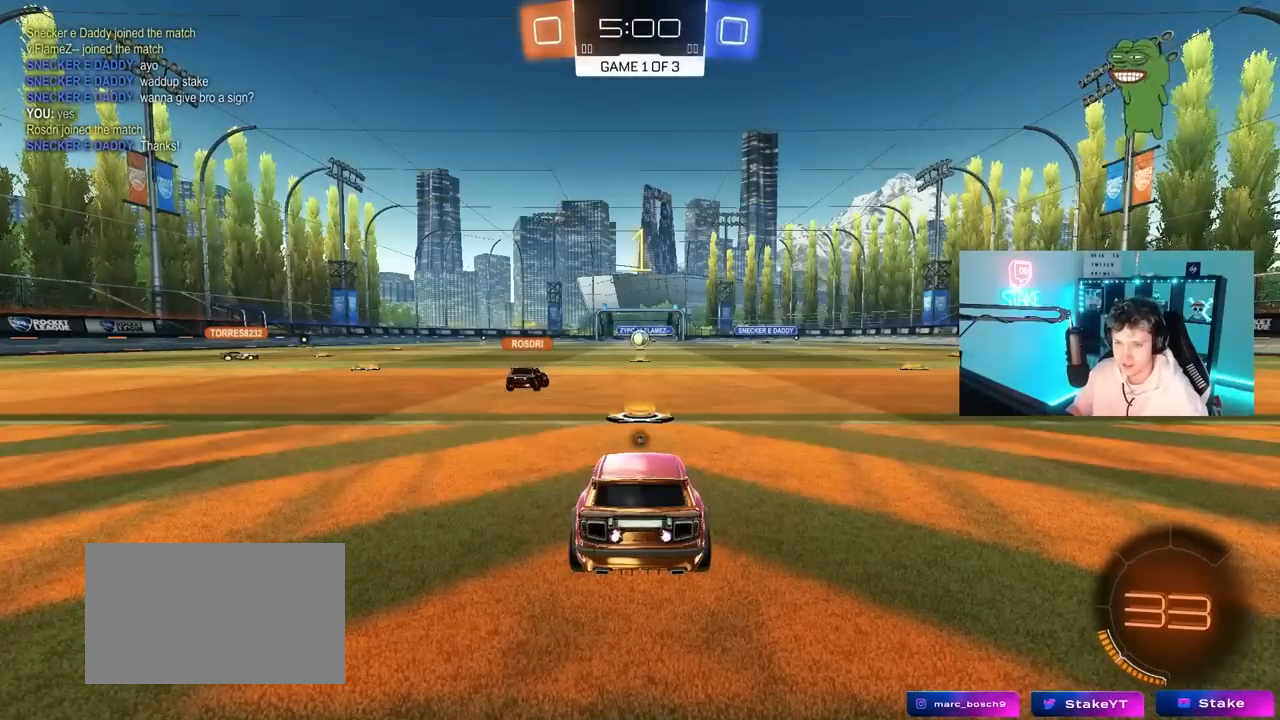
{"keys": ["a", "w"], "mouse": ["left"], "mouse_move": "down", "events": [[467, "a", "down"]]}
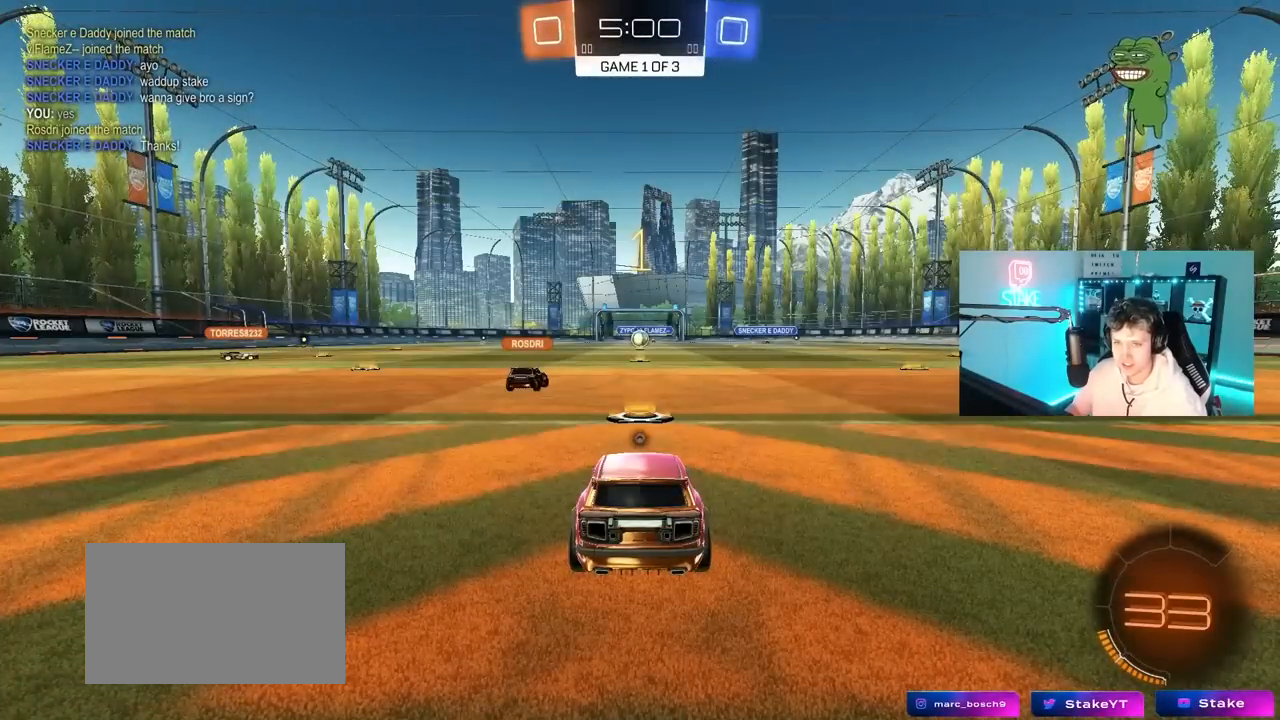
{"keys": ["a", "w"], "mouse": ["left"], "mouse_move": "still", "events": []}
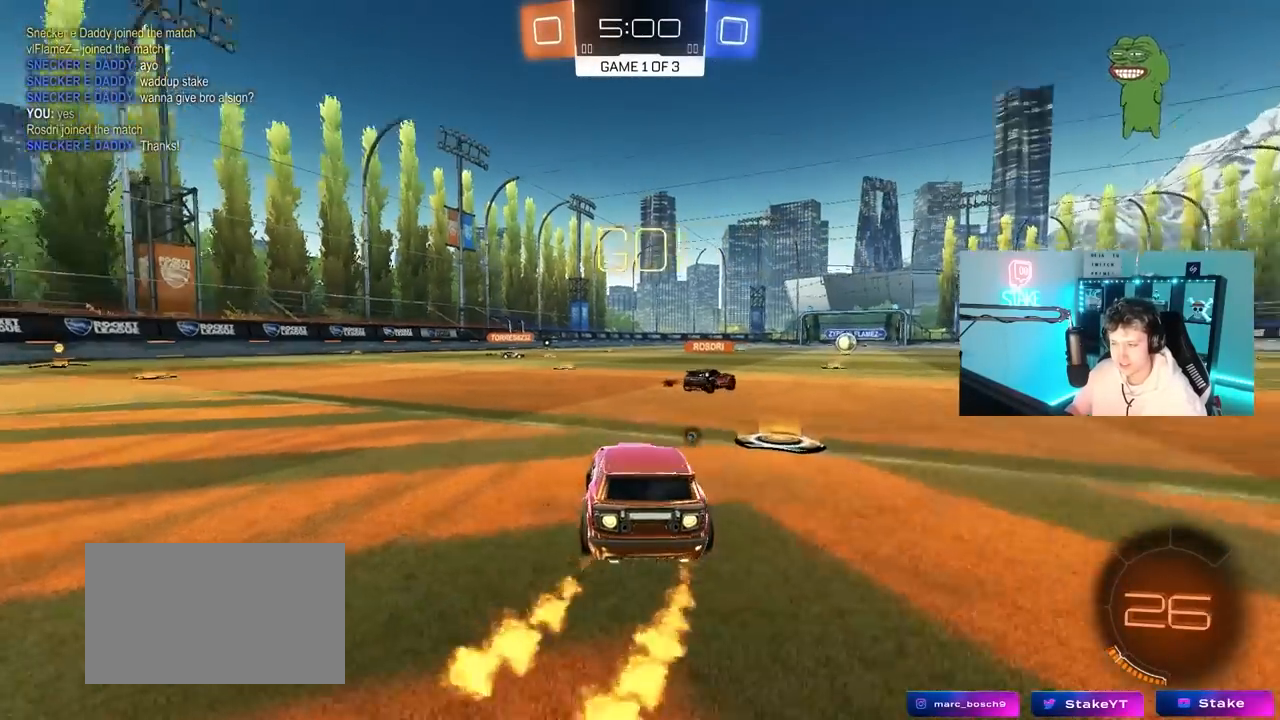
{"keys": ["a", "shift", "w"], "mouse": ["left", "right"], "mouse_move": "still", "events": [[317, "a", "up"], [317, "mouse_right", "down"], [400, "a", "down"], [400, "mouse_right", "up"], [400, "shift", "down"], [450, "mouse_right", "down"]]}
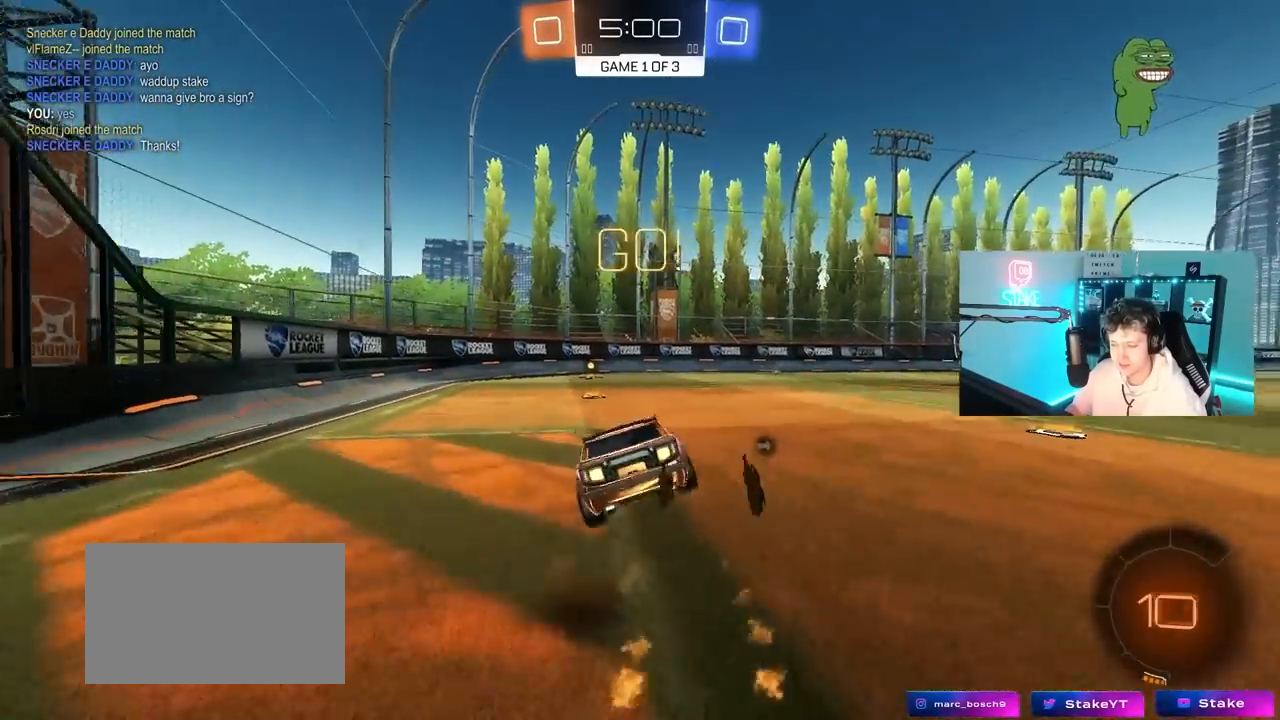
{"keys": ["a", "s", "shift"], "mouse": ["left"], "mouse_move": "still", "events": [[50, "s", "down"], [50, "w", "up"], [100, "mouse_right", "up"], [183, "space", "down"], [333, "s", "up"], [417, "space", "up"], [467, "s", "down"]]}
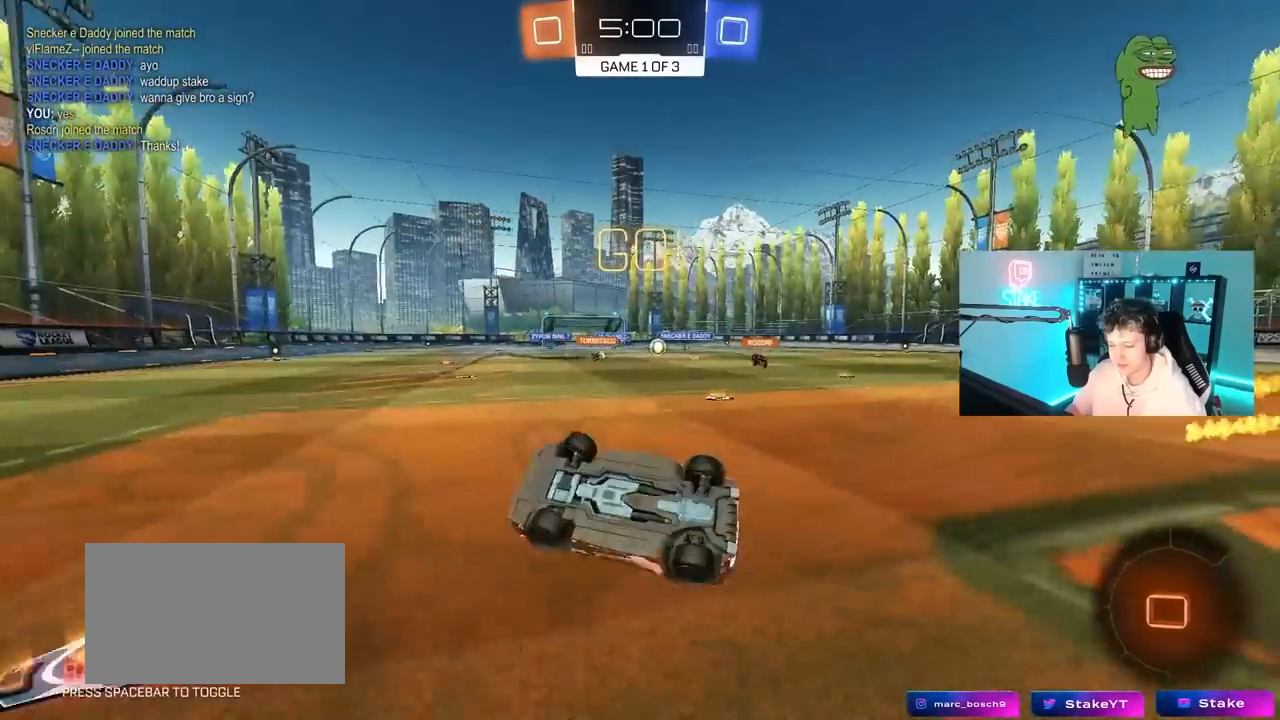
{"keys": ["d", "w"], "mouse": [], "mouse_move": "still", "events": [[250, "a", "up"], [250, "mouse_left", "up"], [250, "s", "up"], [250, "shift", "up"], [433, "d", "down"], [483, "w", "down"]]}
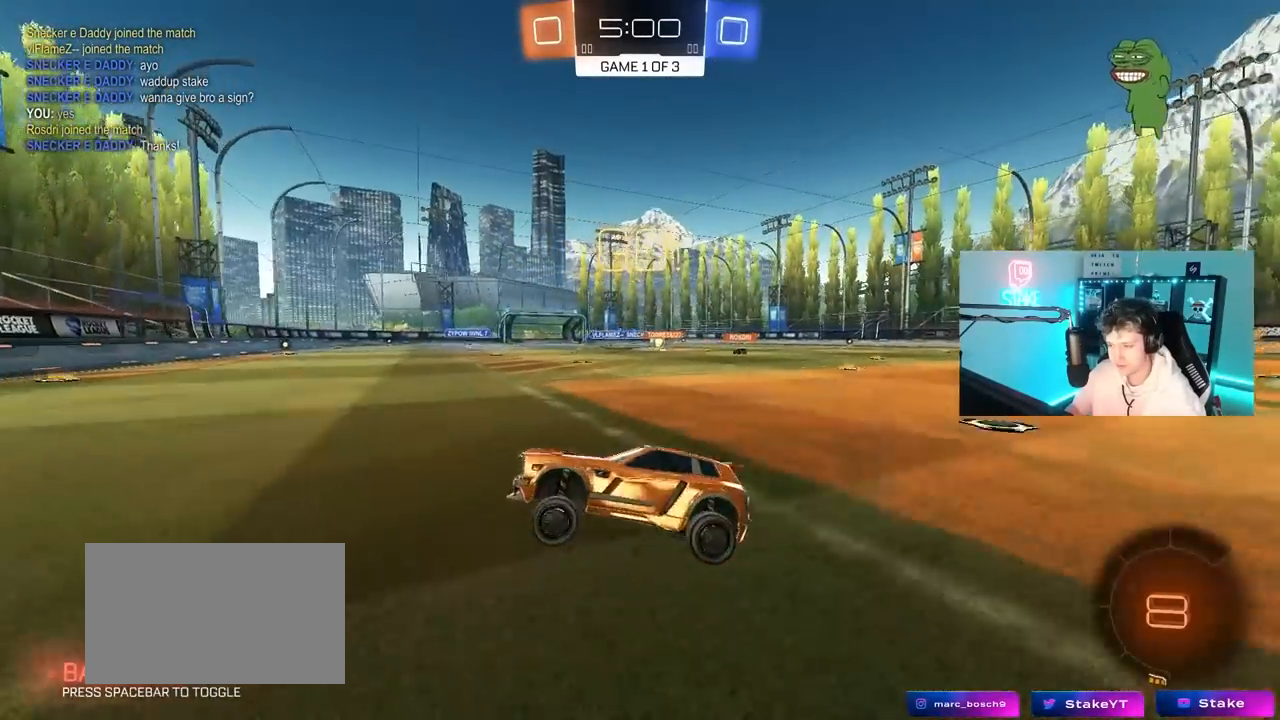
{"keys": ["d", "w"], "mouse": [], "mouse_move": "still", "events": [[117, "shift", "down"], [217, "shift", "up"]]}
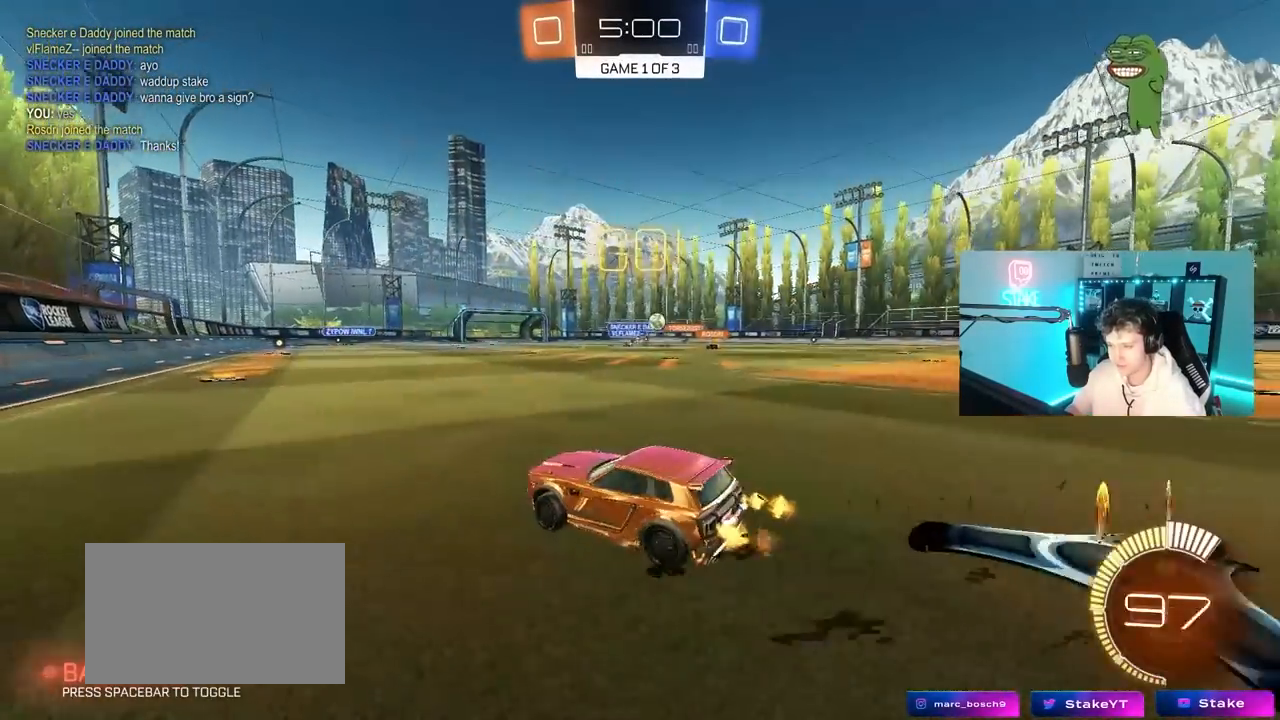
{"keys": ["d", "w"], "mouse": ["left"], "mouse_move": "still", "events": [[50, "shift", "down"], [100, "shift", "up"], [333, "d", "up"], [367, "mouse_left", "down"], [467, "d", "down"]]}
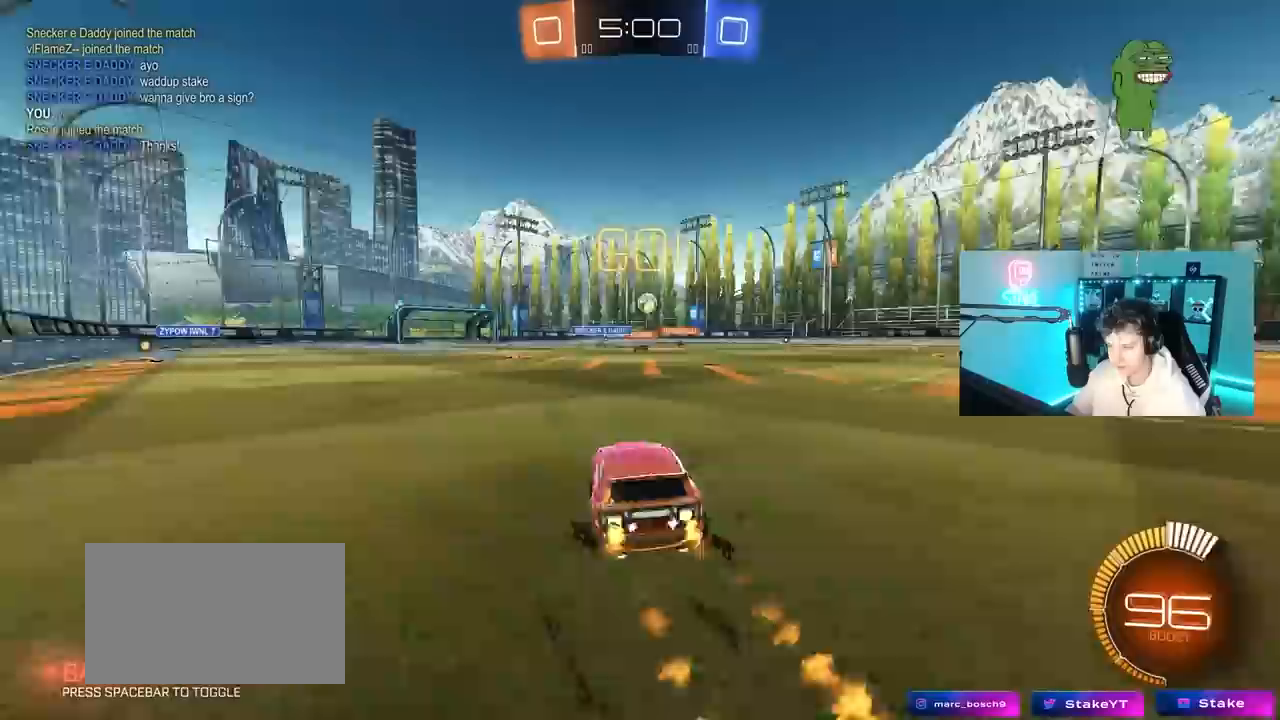
{"keys": ["w"], "mouse": [], "mouse_move": "still", "events": [[150, "d", "up"], [483, "mouse_left", "up"]]}
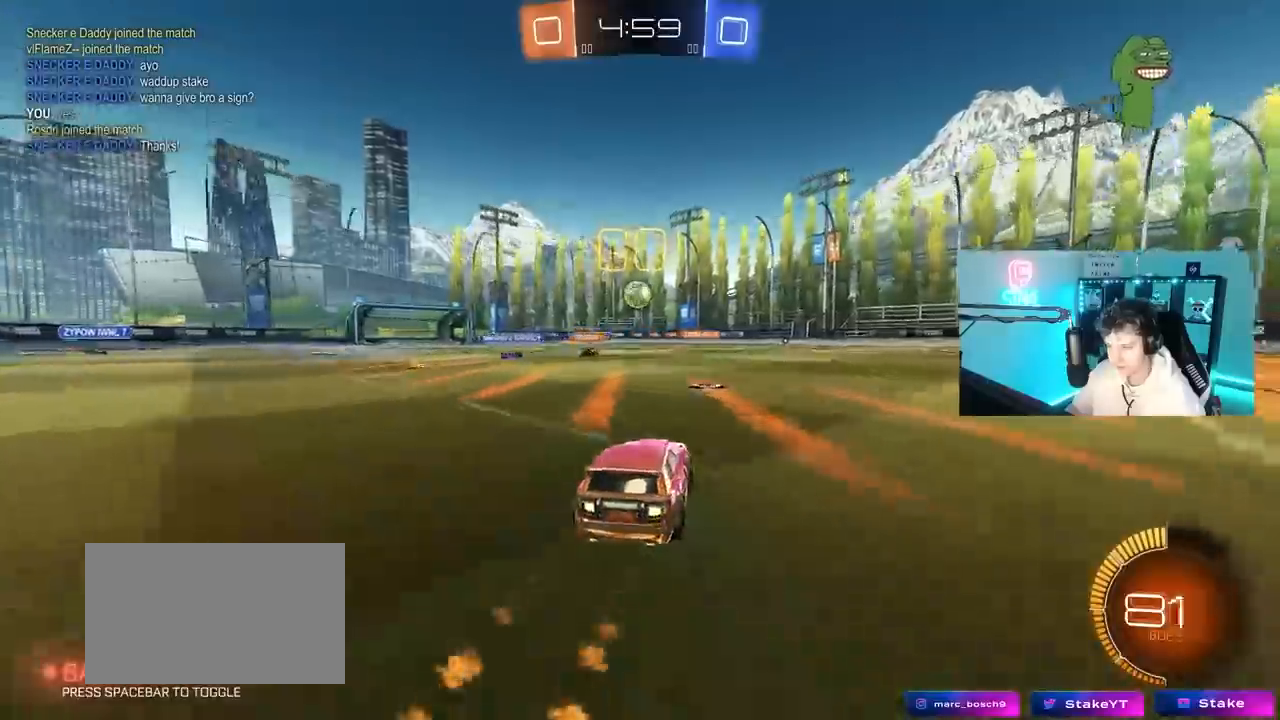
{"keys": ["d", "w"], "mouse": [], "mouse_move": "still", "events": [[167, "d", "down"], [217, "mouse_left", "down"], [217, "shift", "down"], [317, "shift", "up"], [450, "mouse_left", "up"]]}
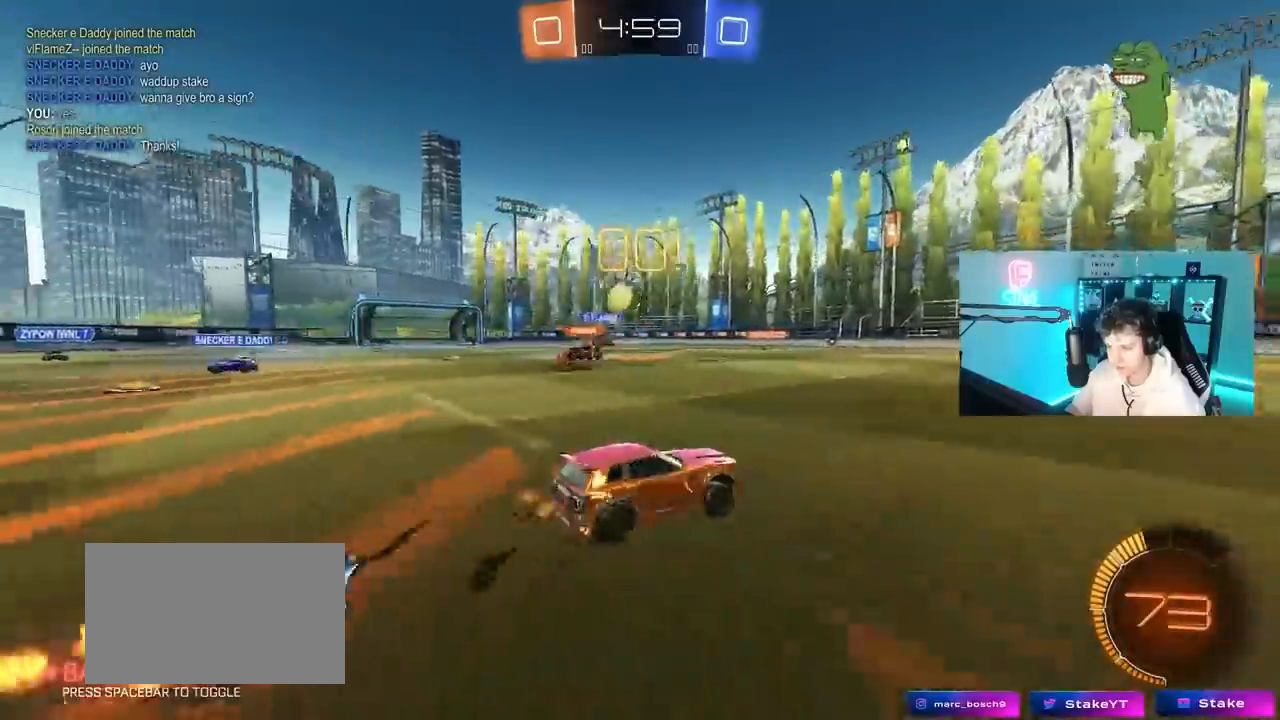
{"keys": ["d", "s"], "mouse": [], "mouse_move": "still", "events": [[183, "mouse_left", "down"], [283, "mouse_left", "up"], [367, "w", "up"], [467, "s", "down"]]}
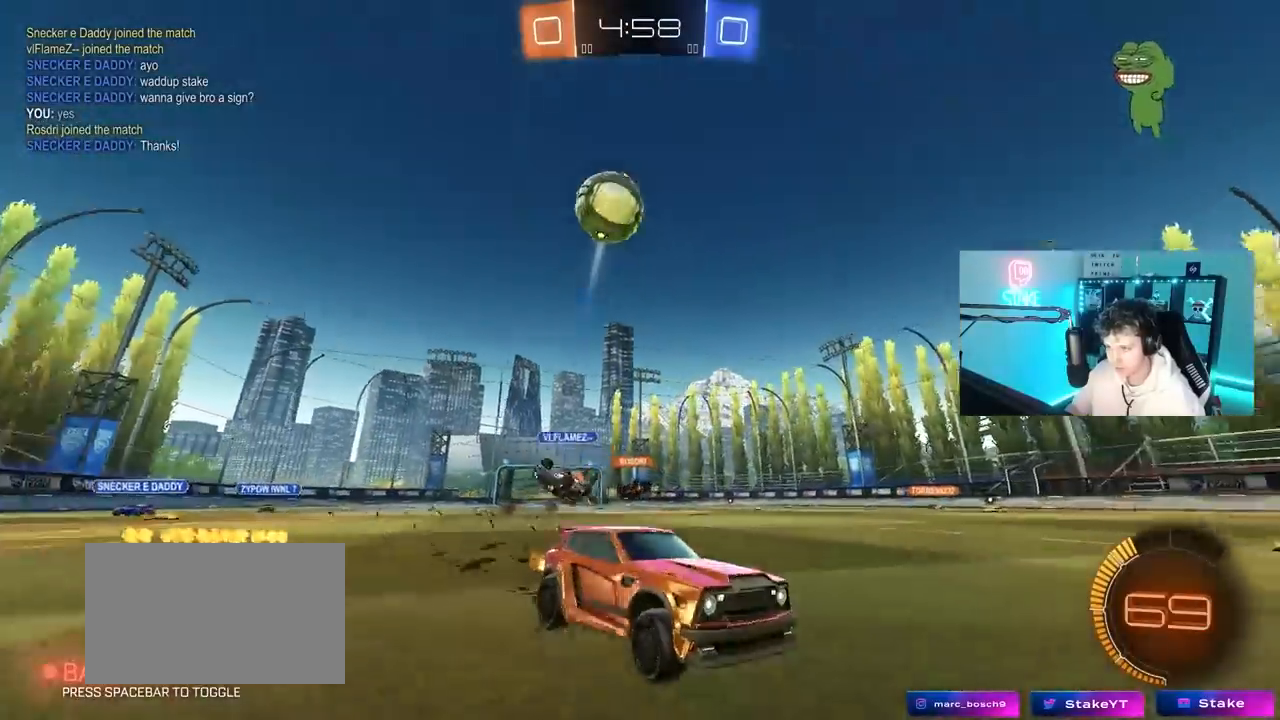
{"keys": ["a", "s", "shift"], "mouse": ["left", "right"], "mouse_move": "down-left", "events": [[100, "mouse_right", "down"], [250, "mouse_left", "down"], [300, "d", "up"], [333, "mouse_right", "up"], [333, "s", "up"], [383, "mouse_right", "down"], [433, "a", "down"], [433, "s", "down"], [433, "shift", "down"]]}
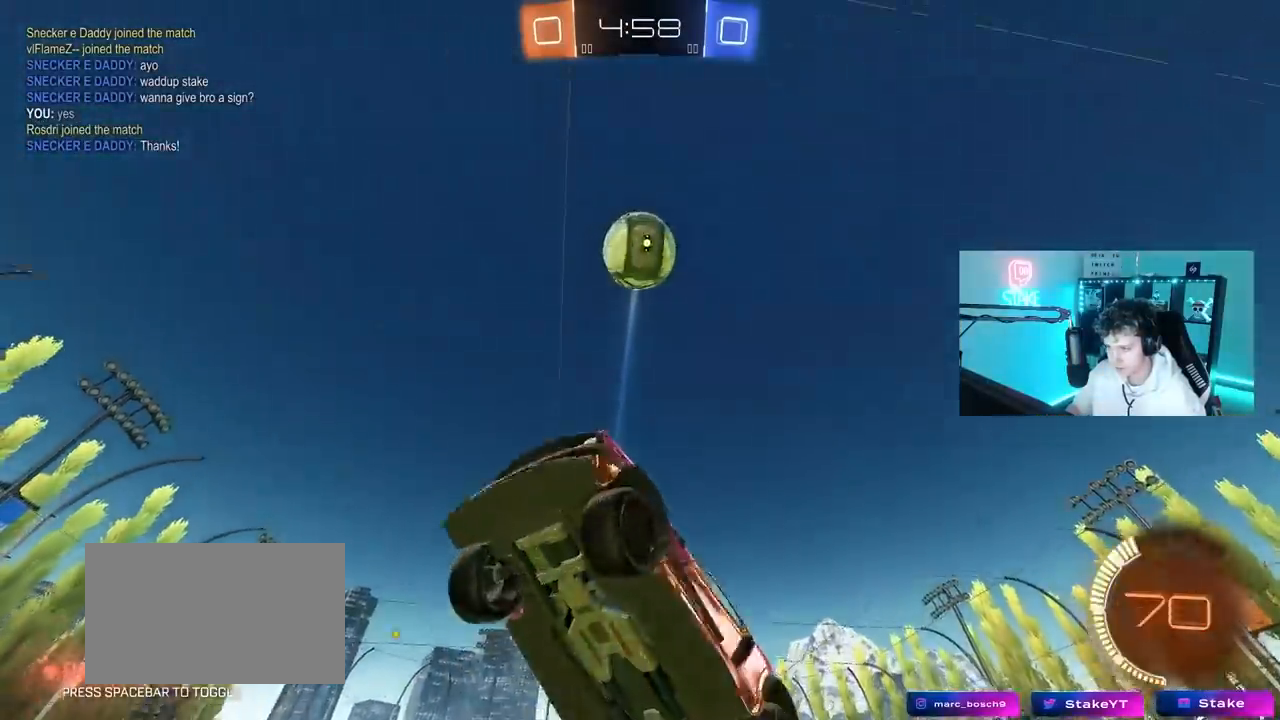
{"keys": ["a", "shift", "w"], "mouse": ["left"], "mouse_move": "still", "events": [[83, "mouse_right", "up"], [117, "s", "up"], [167, "s", "down"], [217, "s", "up"], [400, "w", "down"]]}
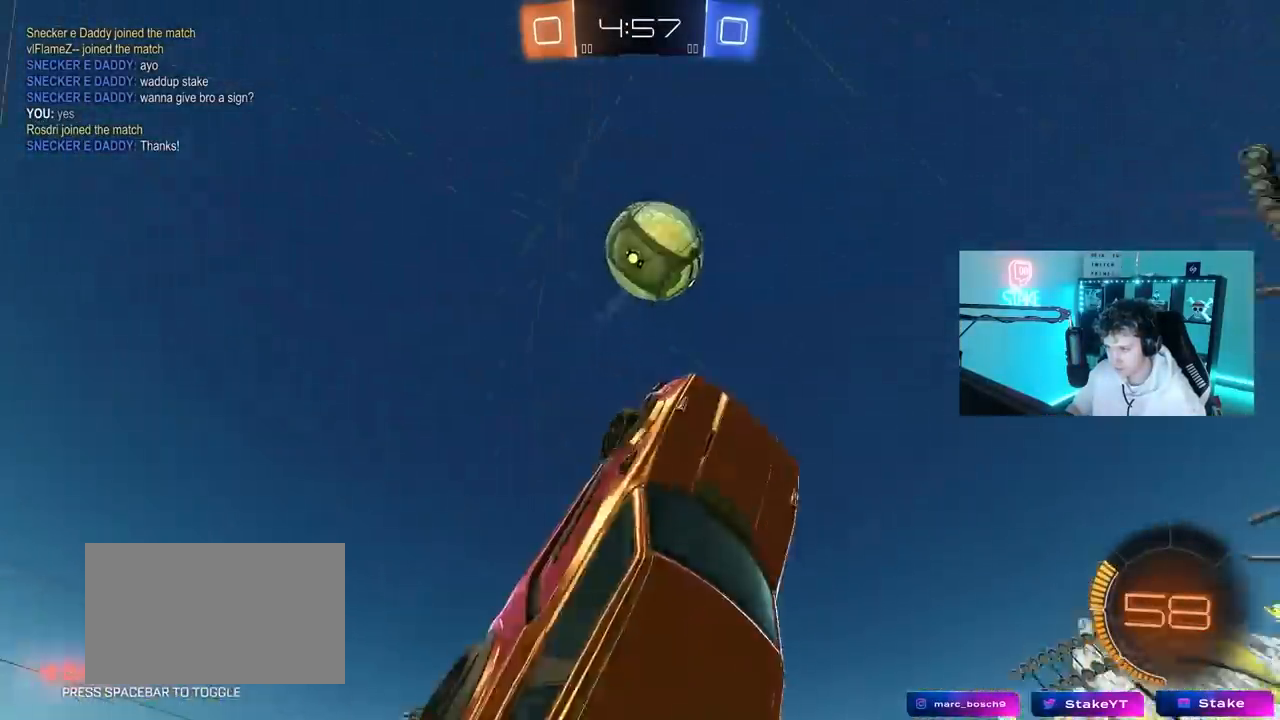
{"keys": ["d"], "mouse": [], "mouse_move": "right", "events": [[183, "w", "up"], [283, "a", "up"], [283, "d", "down"], [283, "s", "down"], [283, "shift", "up"], [333, "mouse_left", "up"], [383, "s", "up"]]}
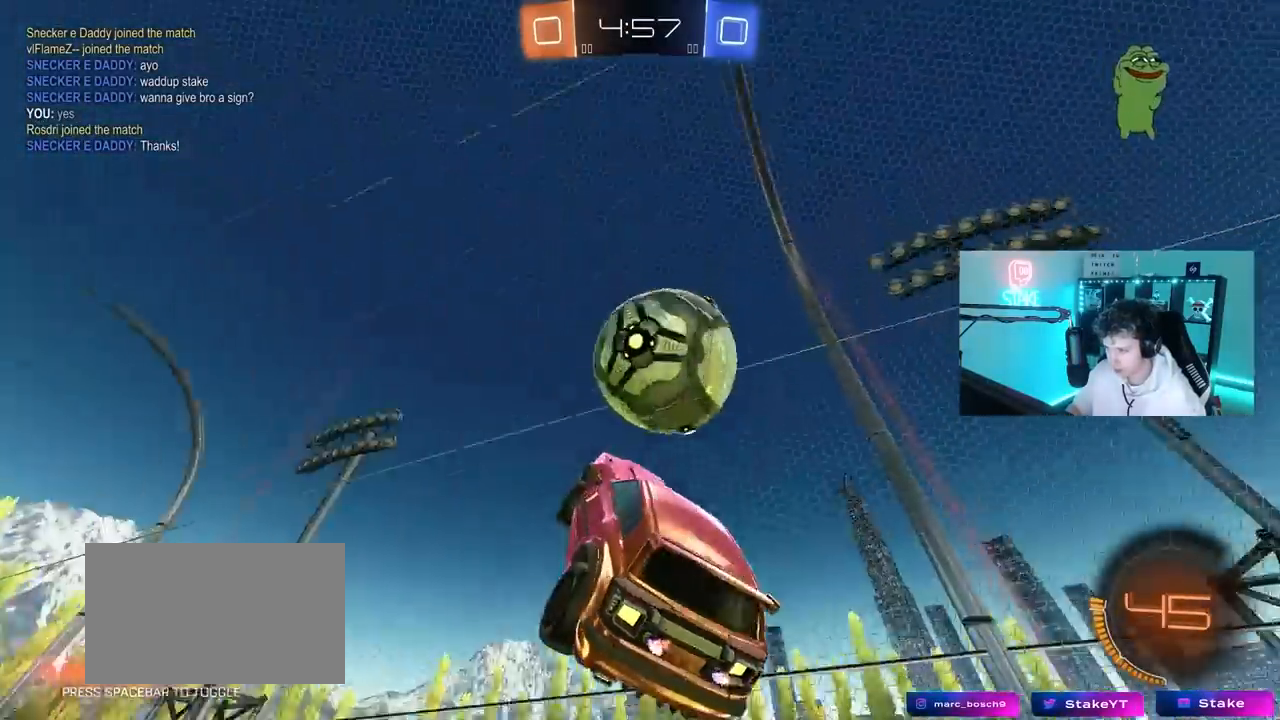
{"keys": ["a", "shift"], "mouse": [], "mouse_move": "still", "events": [[67, "mouse_left", "down"], [150, "w", "down"], [200, "shift", "down"], [350, "mouse_left", "up"], [350, "w", "up"], [383, "a", "down"], [383, "d", "up"]]}
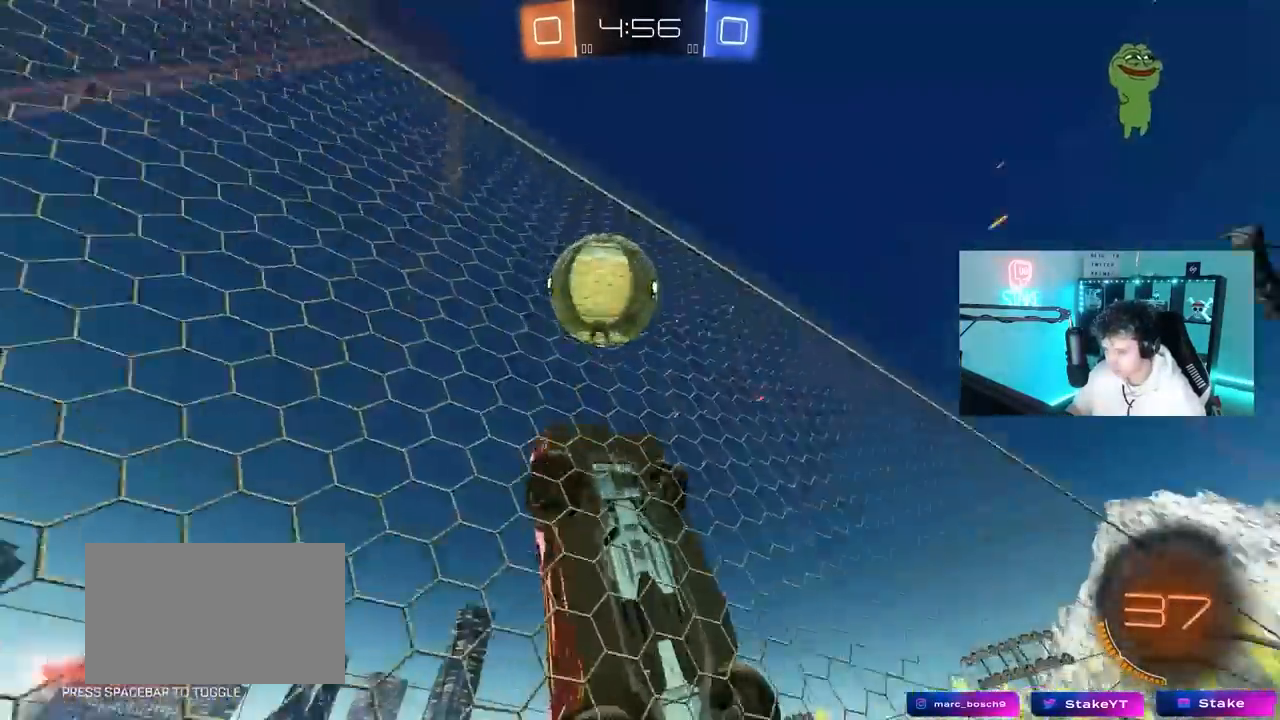
{"keys": ["d", "w"], "mouse": [], "mouse_move": "still", "events": [[33, "shift", "up"], [33, "w", "down"], [367, "a", "up"], [367, "d", "down"]]}
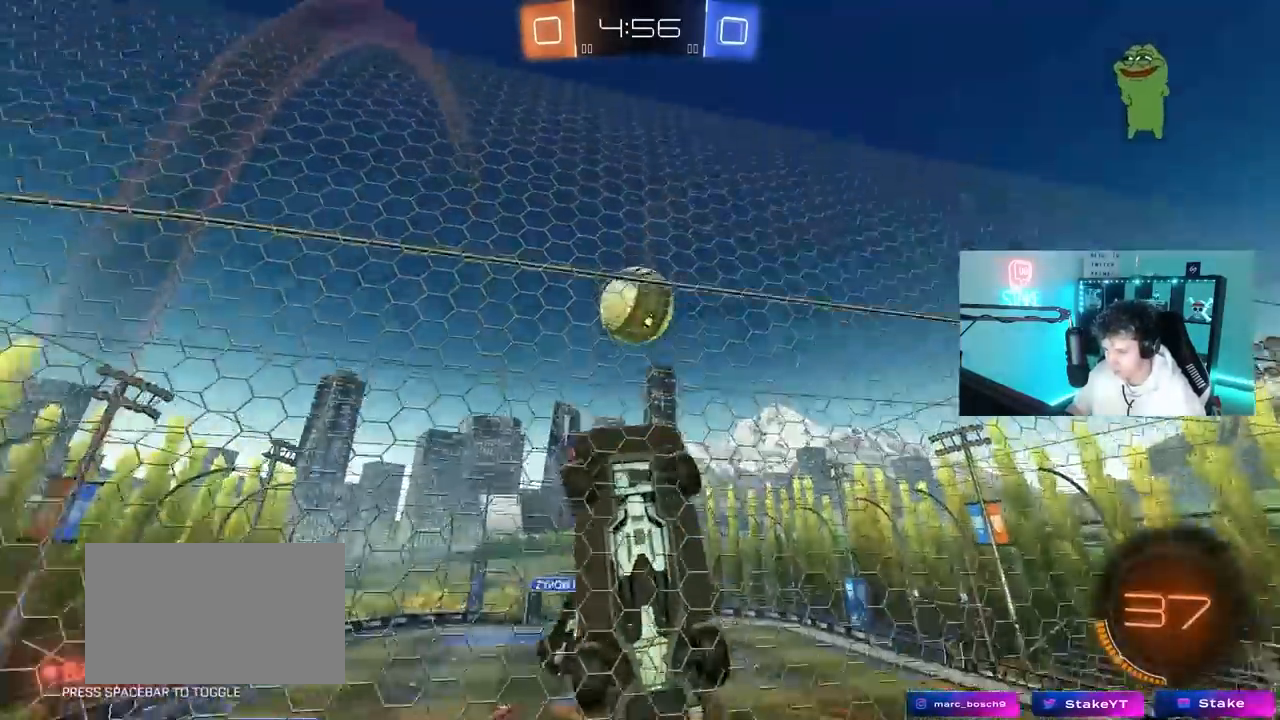
{"keys": ["d", "shift", "w"], "mouse": [], "mouse_move": "still", "events": [[100, "shift", "down"], [283, "shift", "up"], [467, "shift", "down"]]}
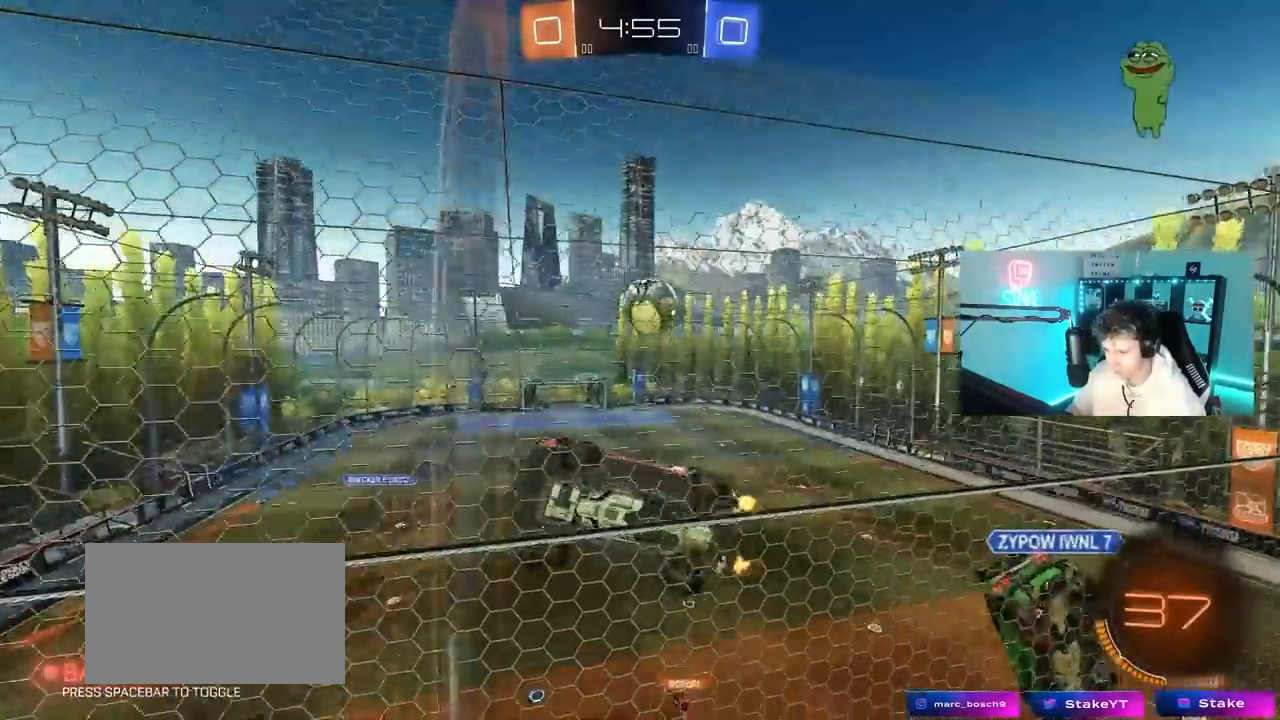
{"keys": ["d", "w"], "mouse": [], "mouse_move": "still", "events": [[200, "shift", "up"]]}
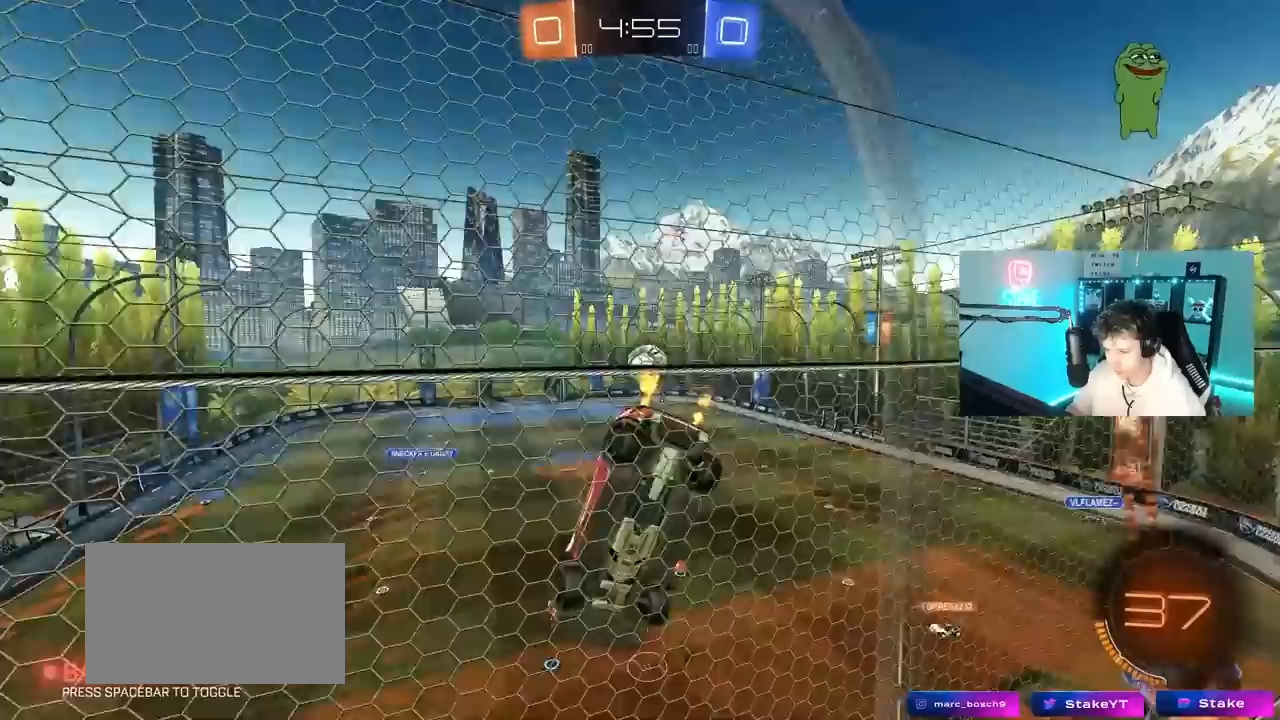
{"keys": ["a", "w"], "mouse": [], "mouse_move": "still", "events": [[117, "a", "down"], [117, "d", "up"]]}